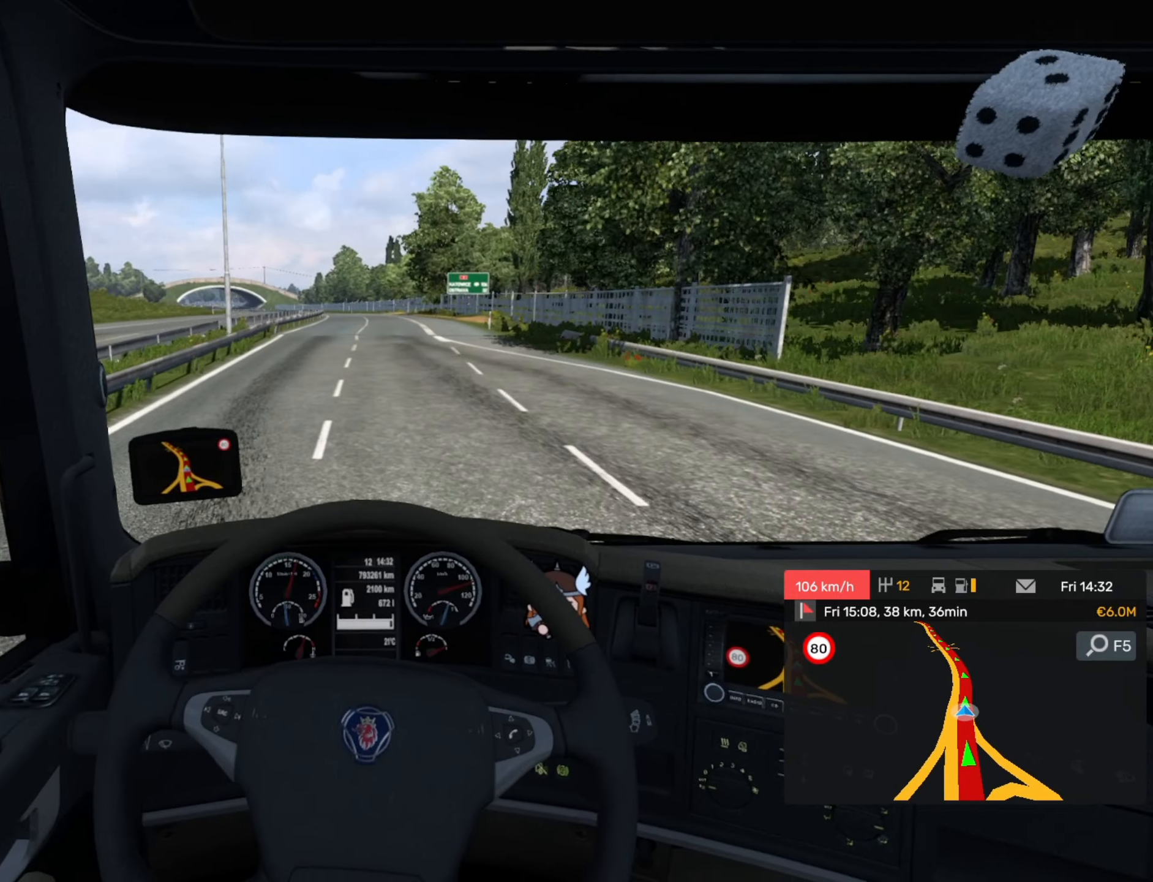
Gameplay with a controller (PlayStation layout); each line is a JSON object with the inputs held at the frame after it. "events" lists button and stick changes between this image and that frame as [ms after this image, input, new state], when the widget could be followed in between. Not read: right_stick.
{"buttons": ["R2"], "left_stick": "center", "events": []}
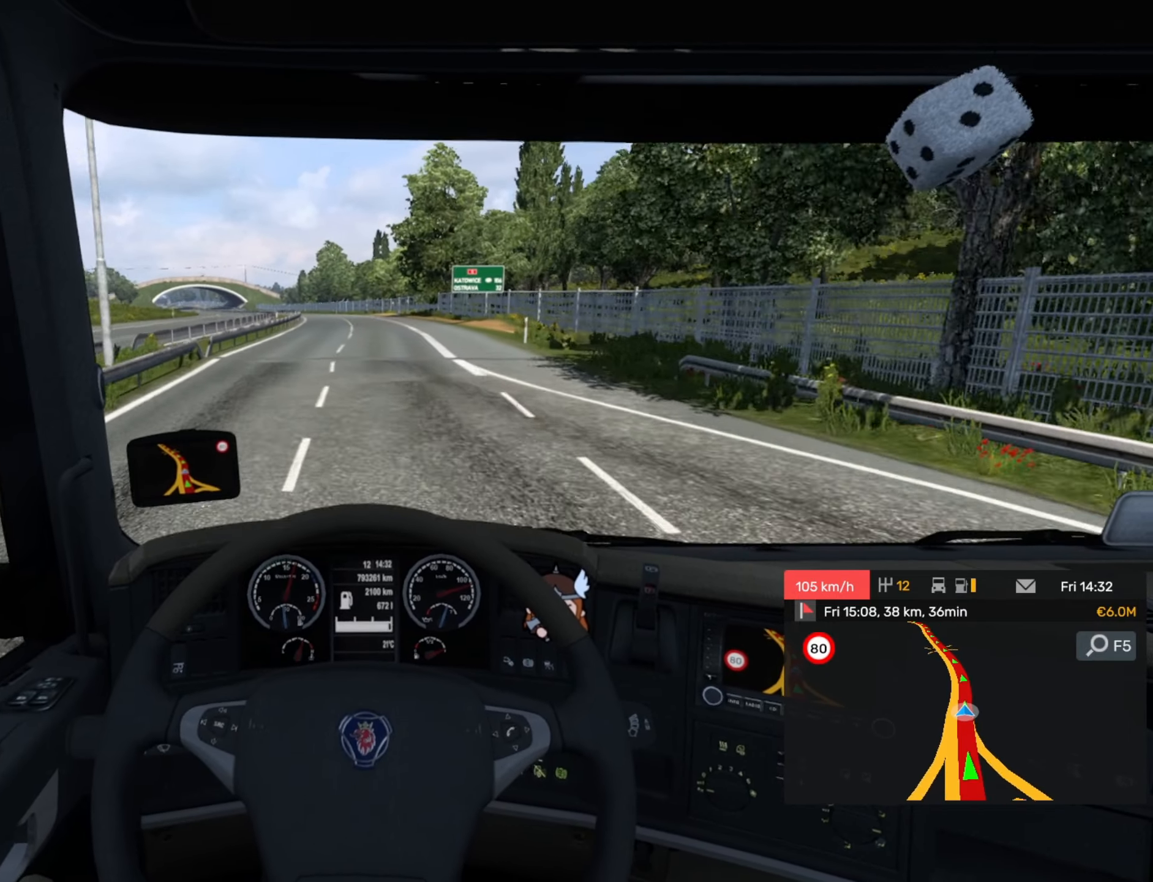
{"buttons": [], "left_stick": "center", "events": [[233, "R2", "up"]]}
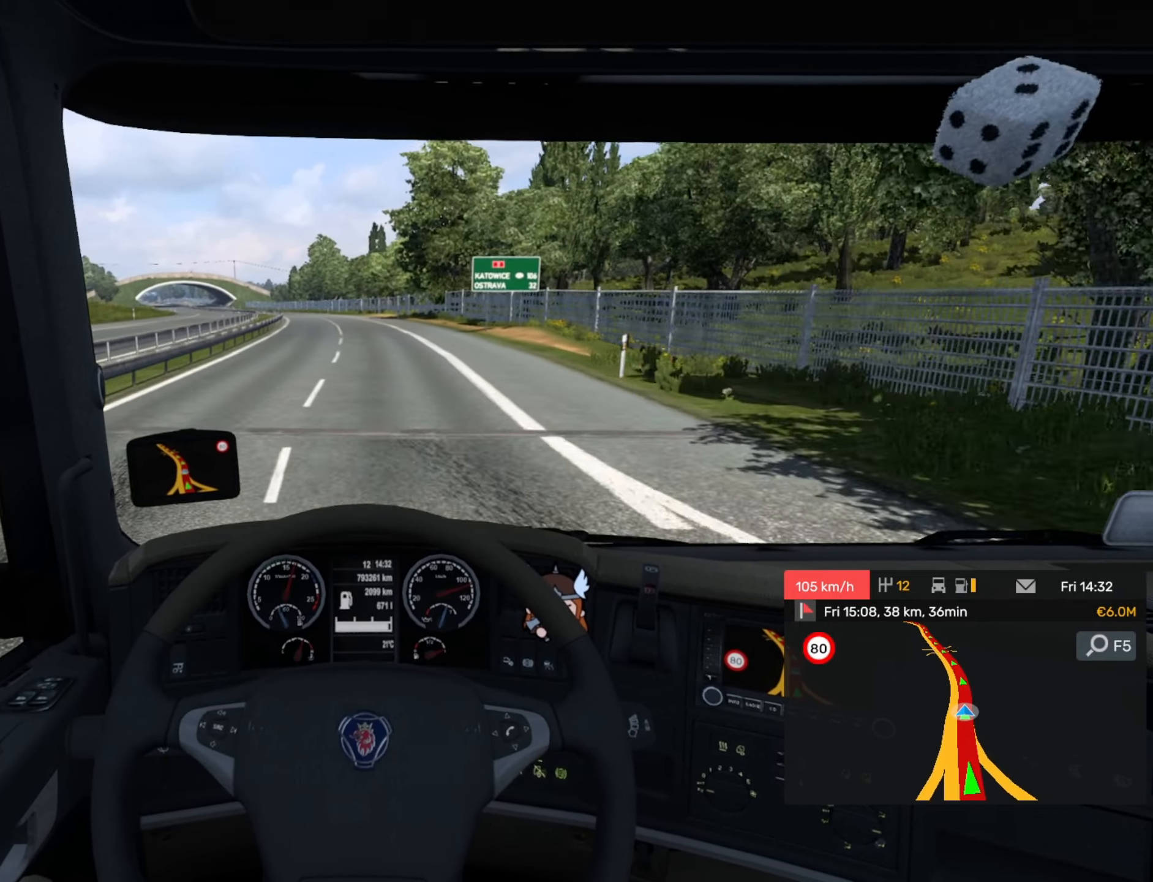
{"buttons": [], "left_stick": "center", "events": []}
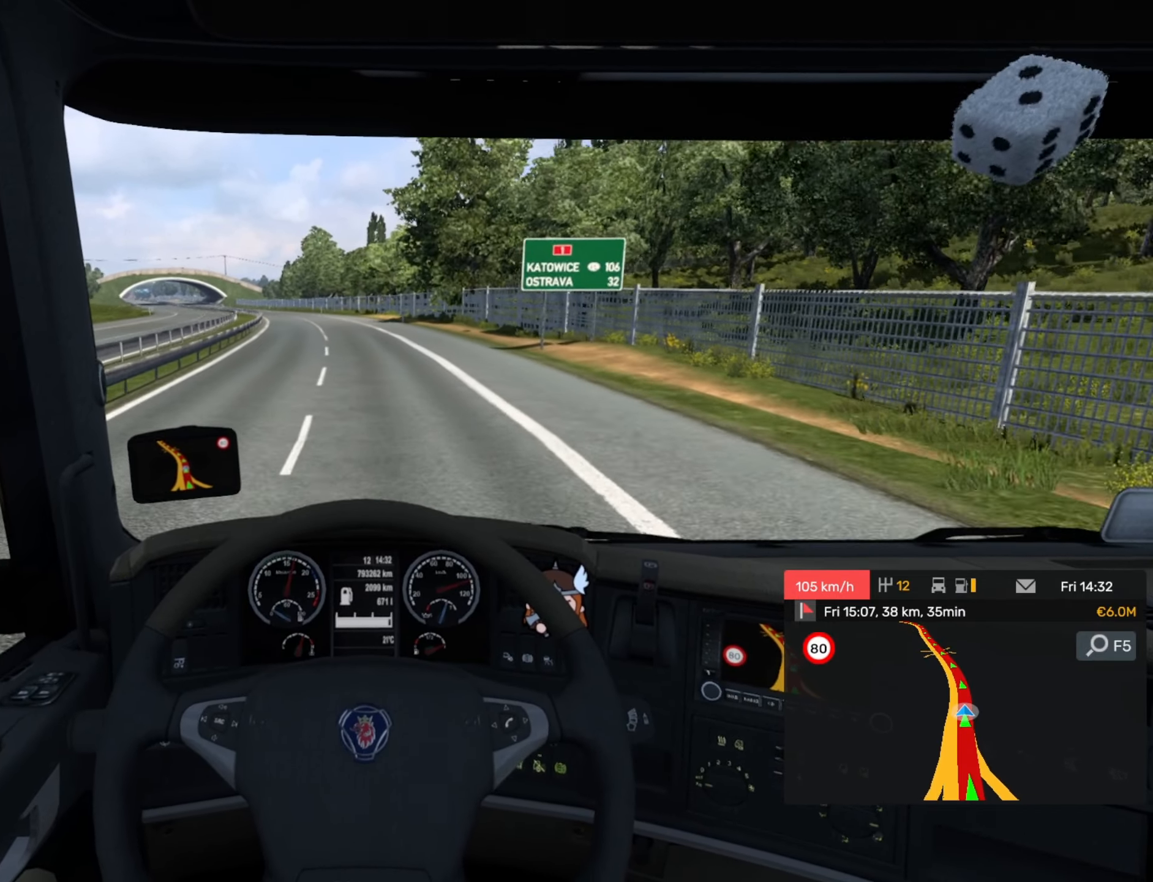
{"buttons": [], "left_stick": "left", "events": [[300, "left_stick", "left"]]}
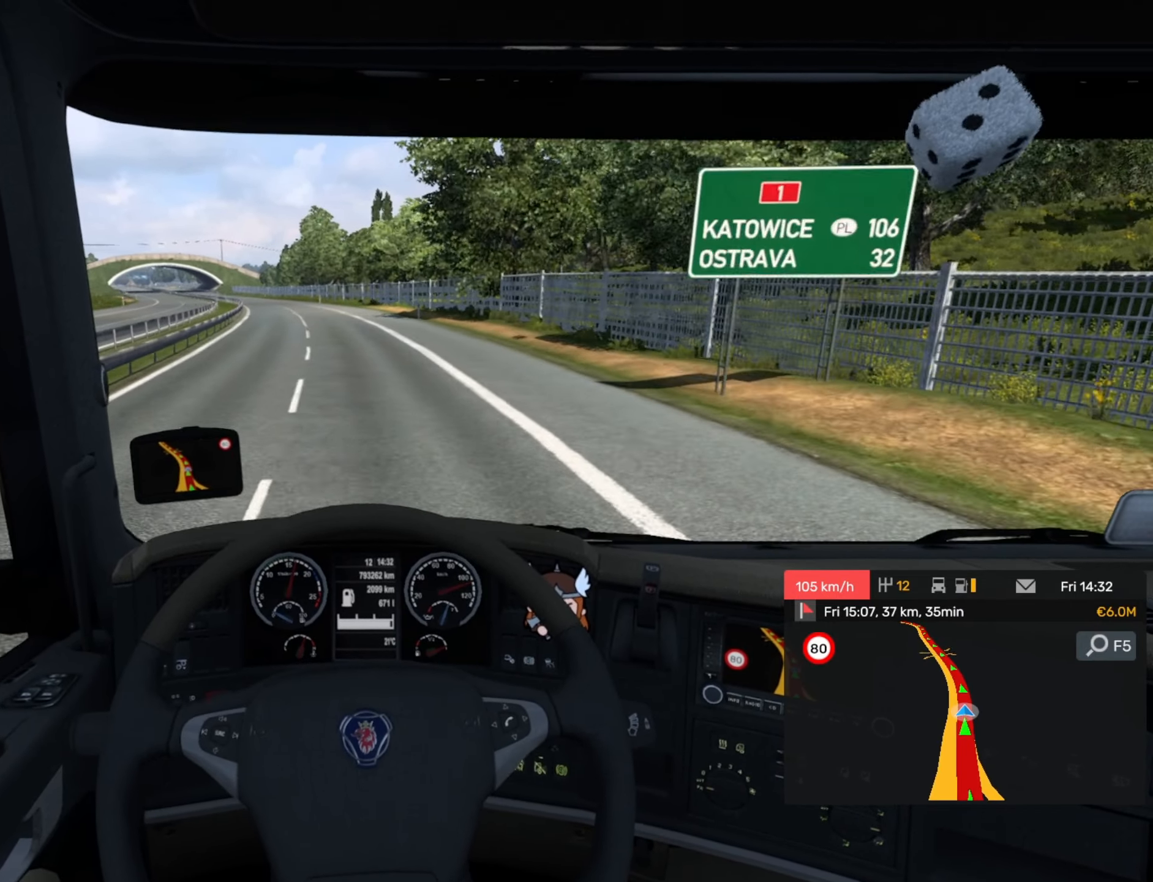
{"buttons": [], "left_stick": "center", "events": [[383, "left_stick", "center"]]}
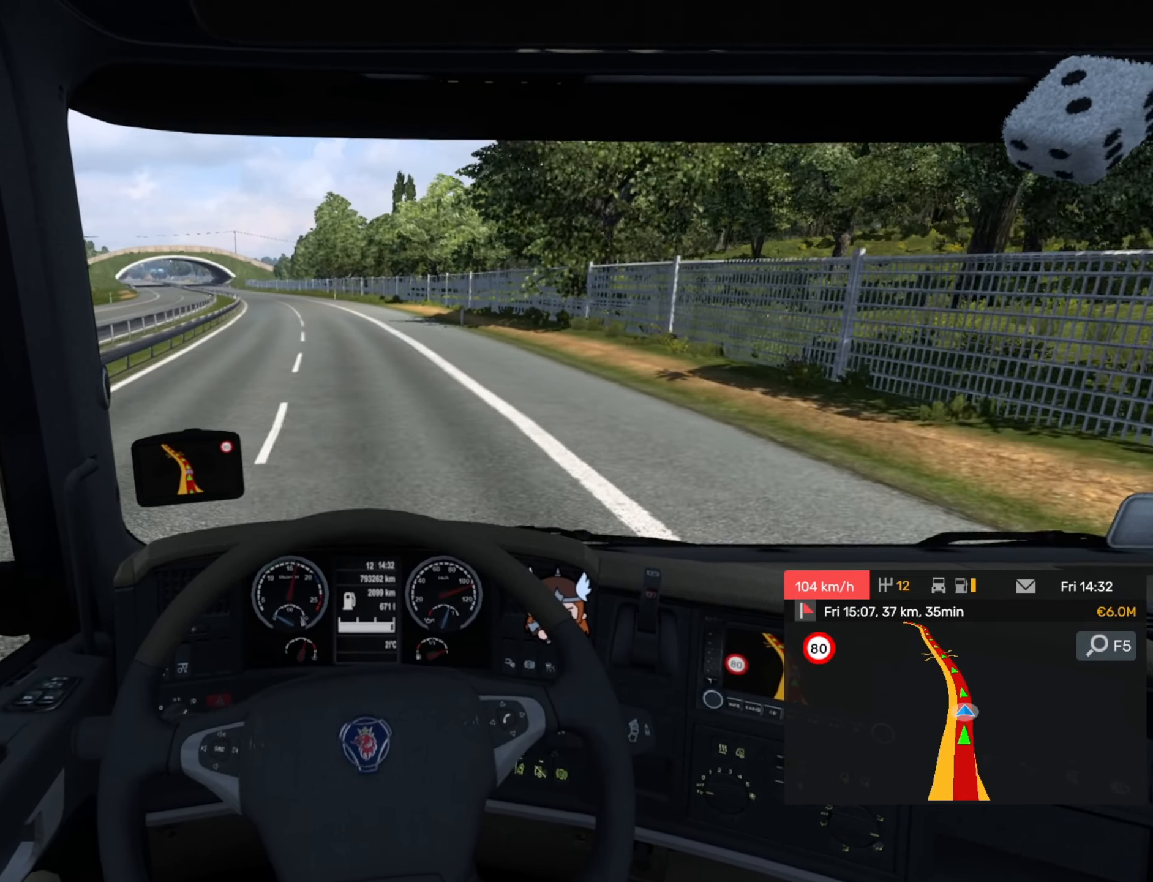
{"buttons": [], "left_stick": "left", "events": [[233, "left_stick", "left"]]}
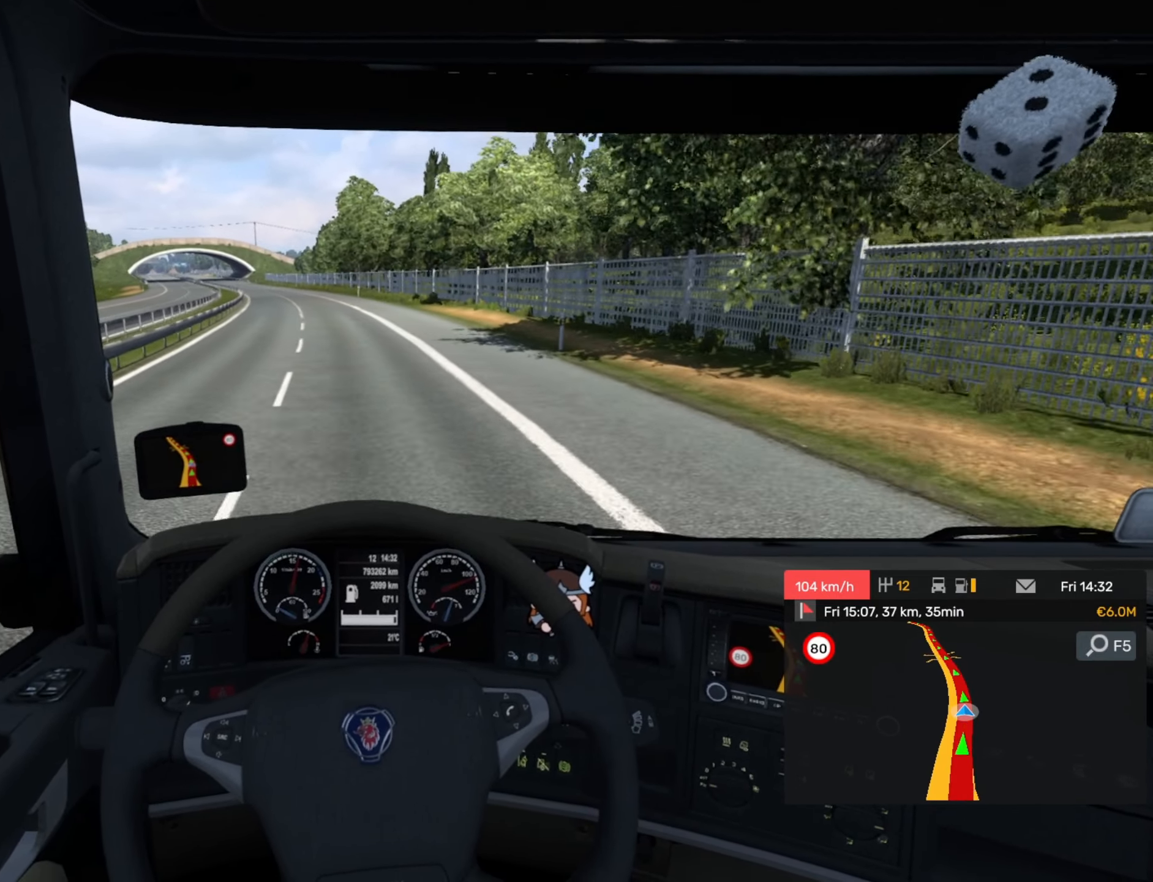
{"buttons": ["R2"], "left_stick": "center", "events": [[116, "R2", "down"], [166, "left_stick", "center"]]}
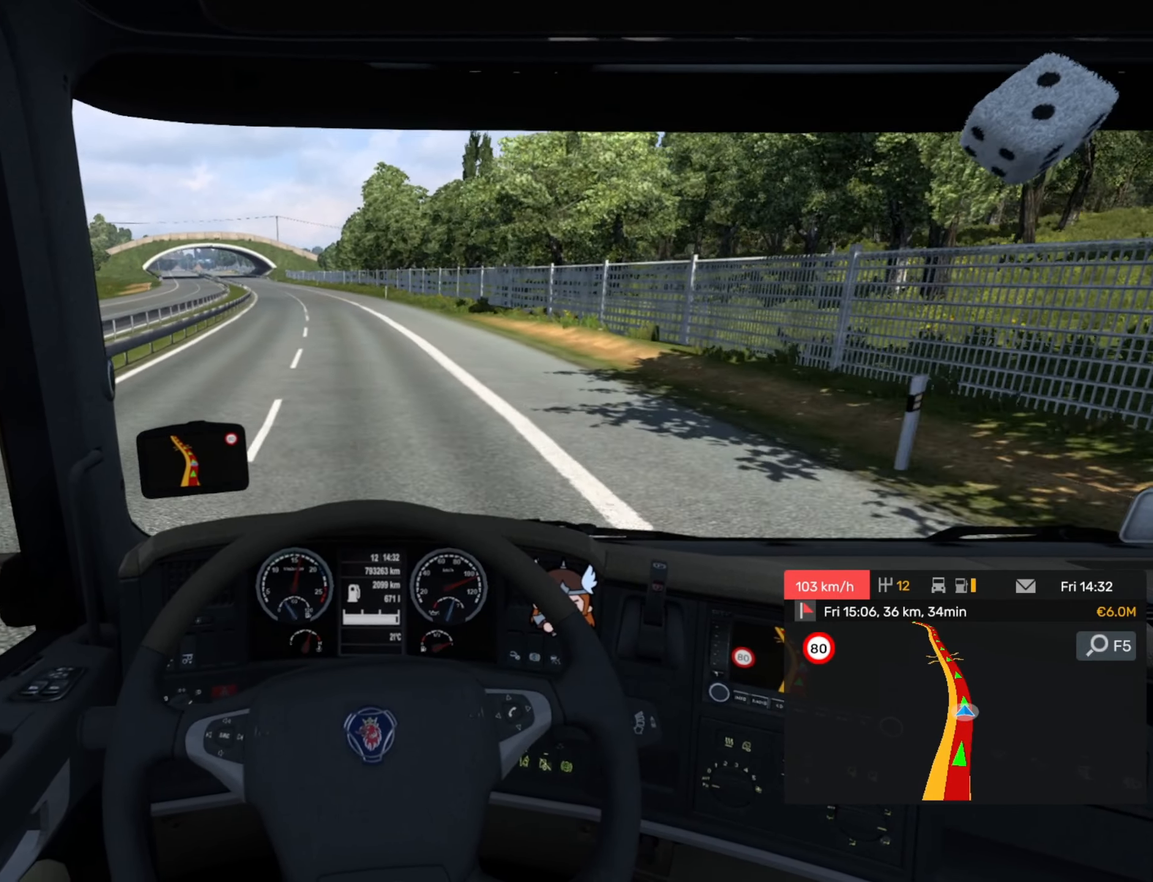
{"buttons": ["R2"], "left_stick": "center", "events": []}
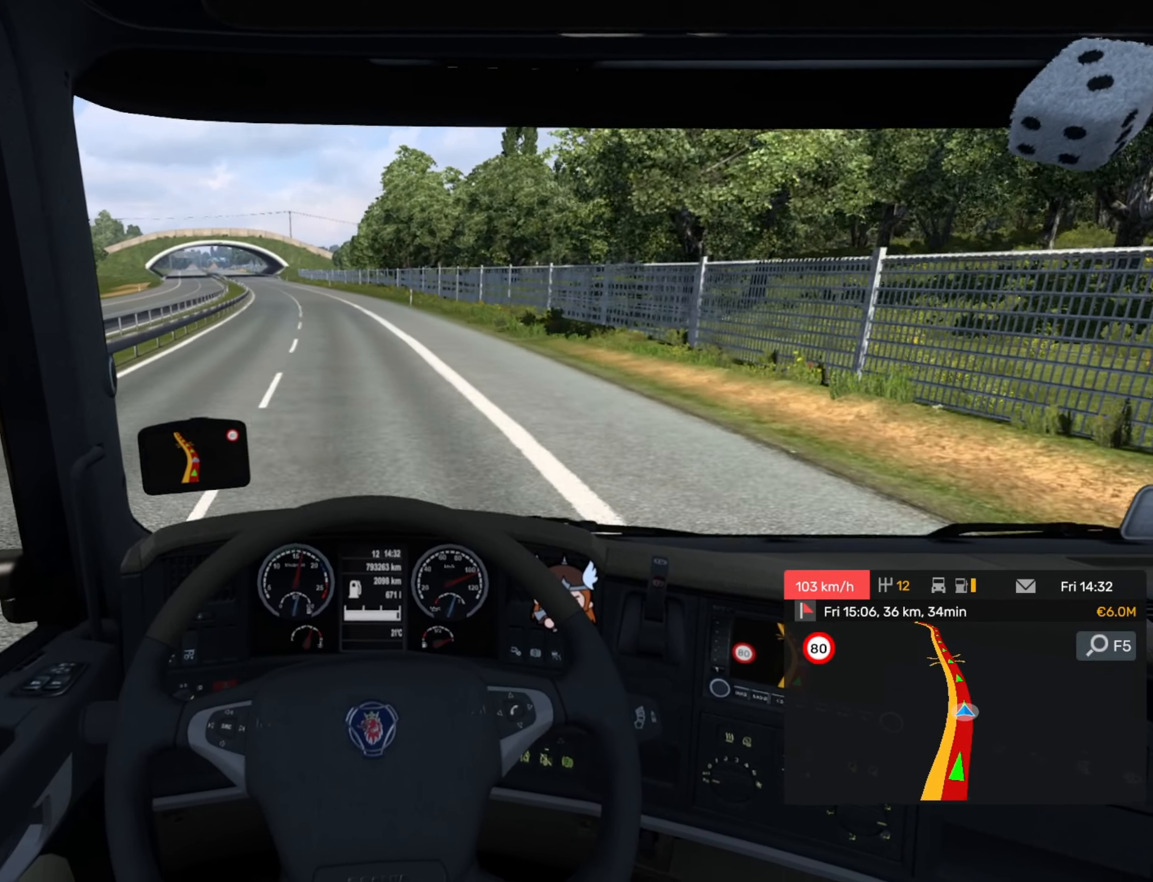
{"buttons": ["R2"], "left_stick": "center", "events": []}
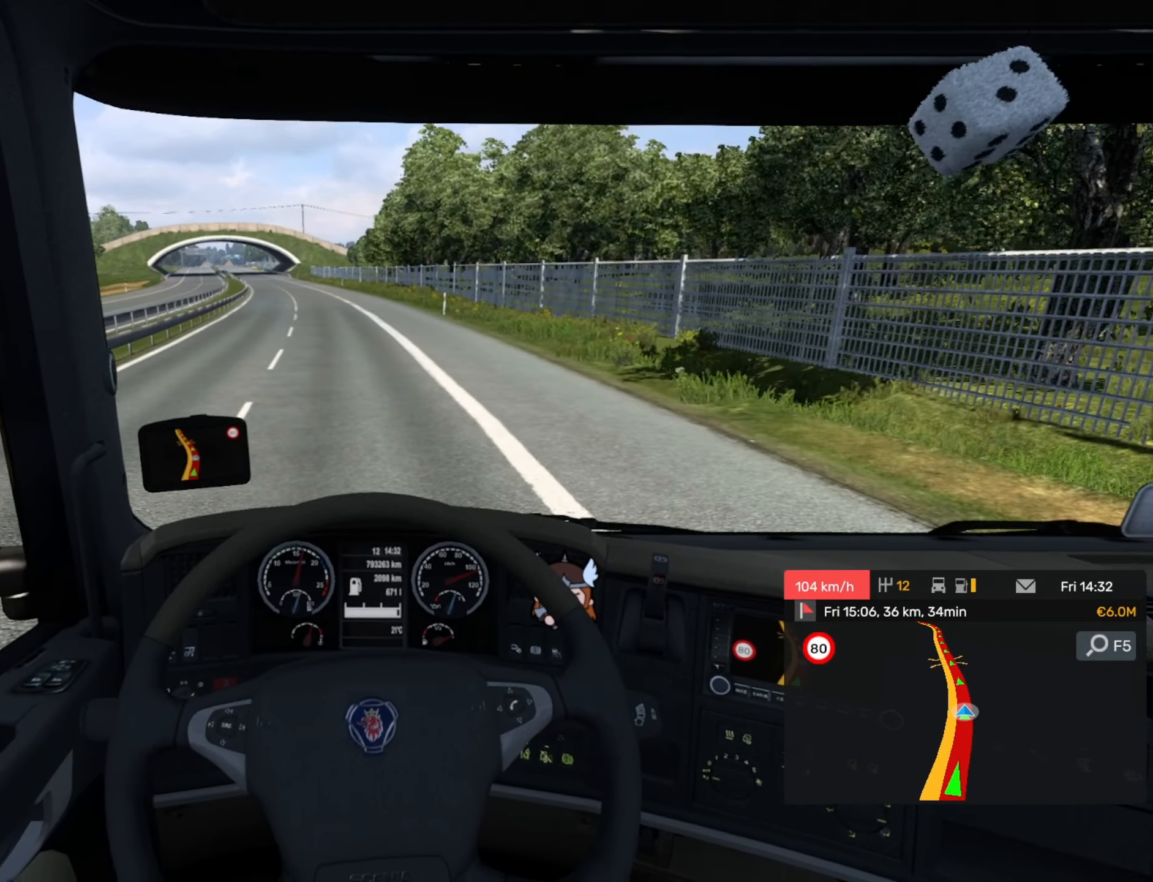
{"buttons": ["R2"], "left_stick": "left", "events": [[350, "left_stick", "left"]]}
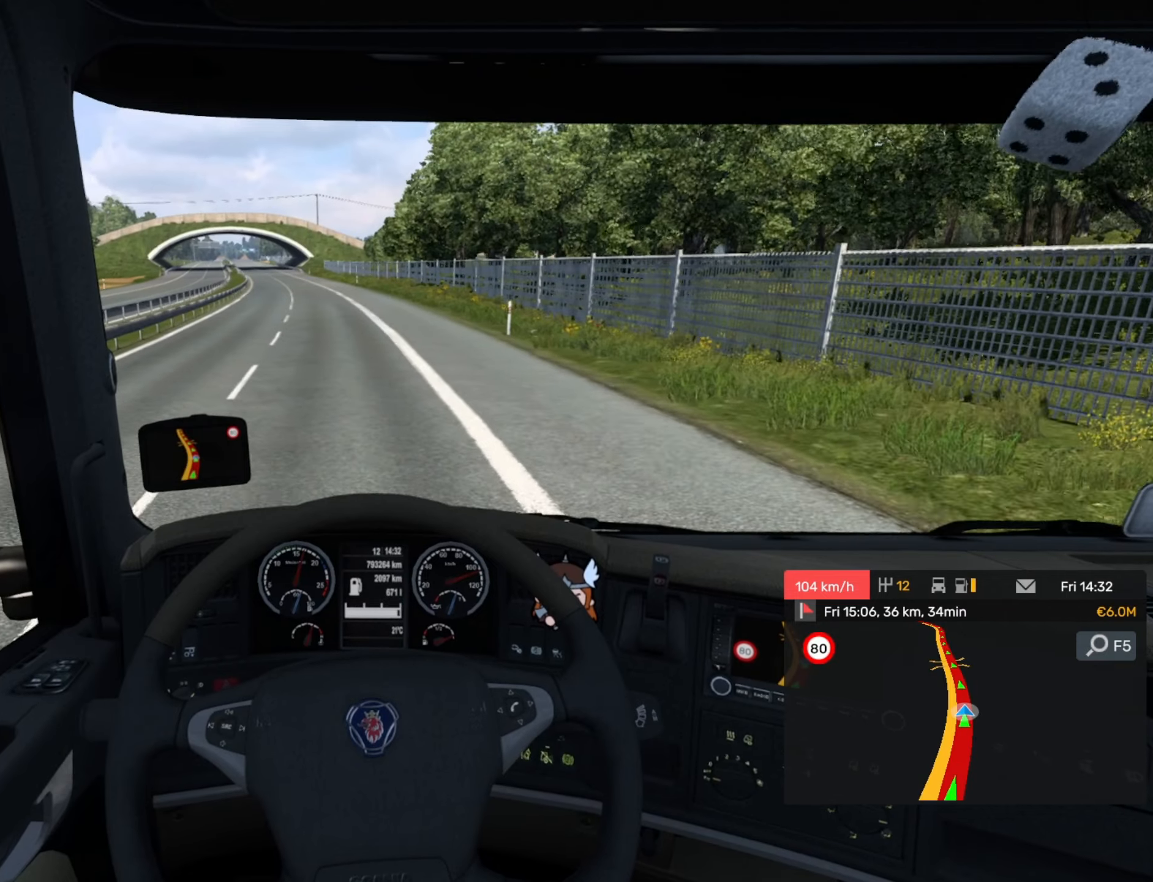
{"buttons": ["R2"], "left_stick": "left", "events": []}
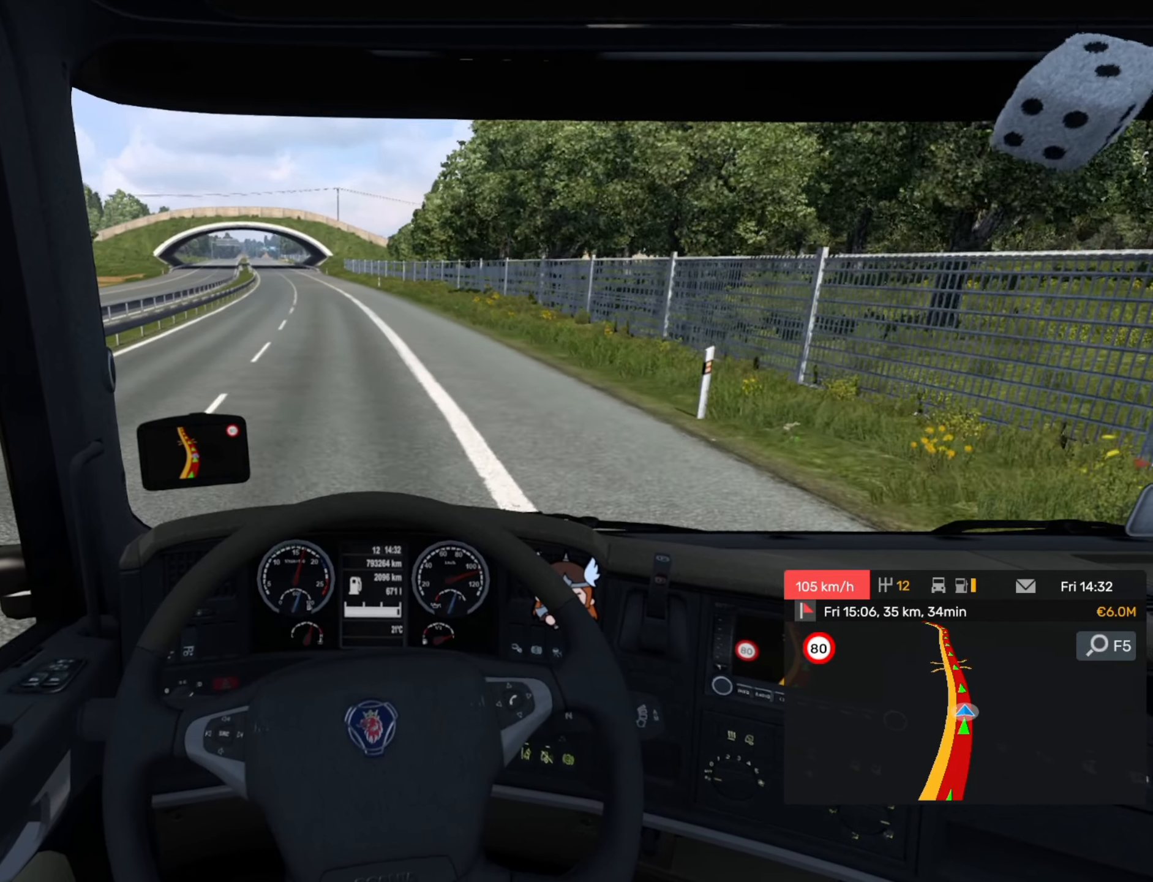
{"buttons": ["R2"], "left_stick": "center", "events": [[200, "left_stick", "center"]]}
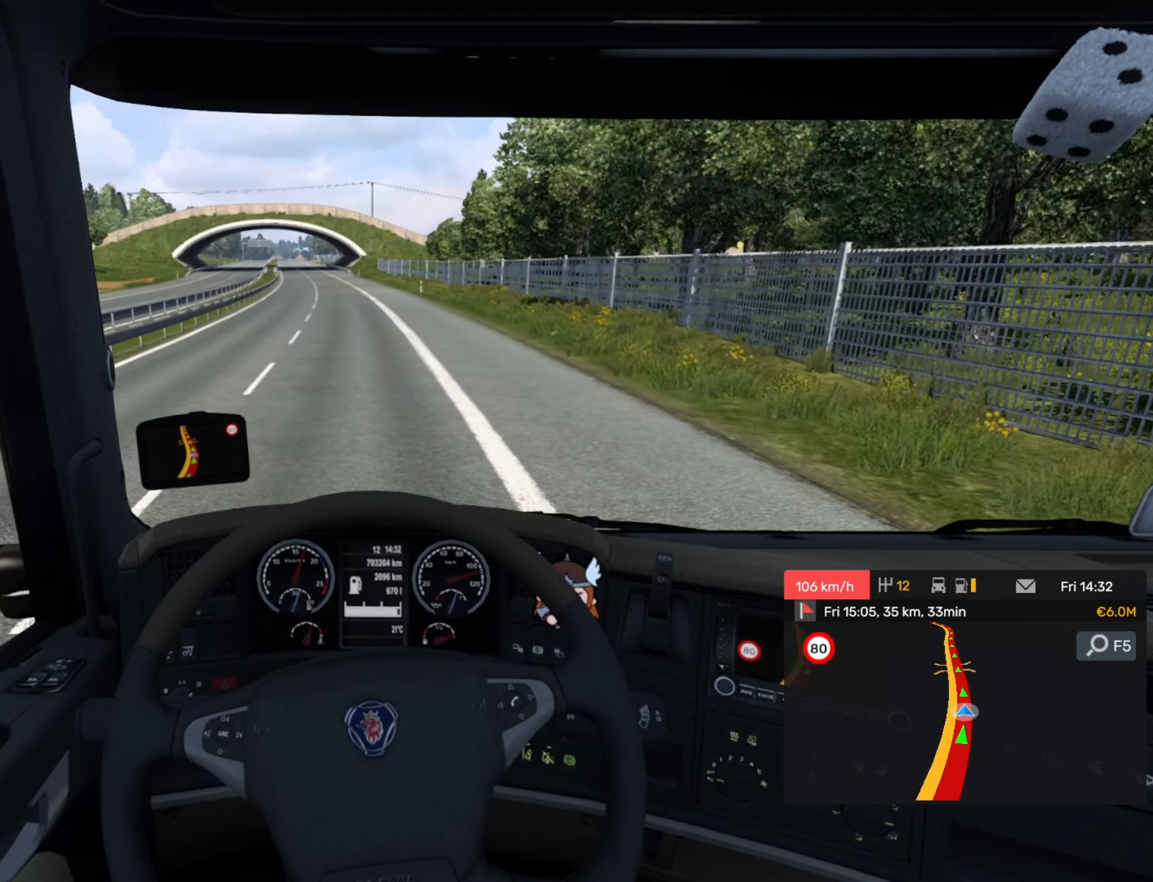
{"buttons": ["R2"], "left_stick": "center", "events": []}
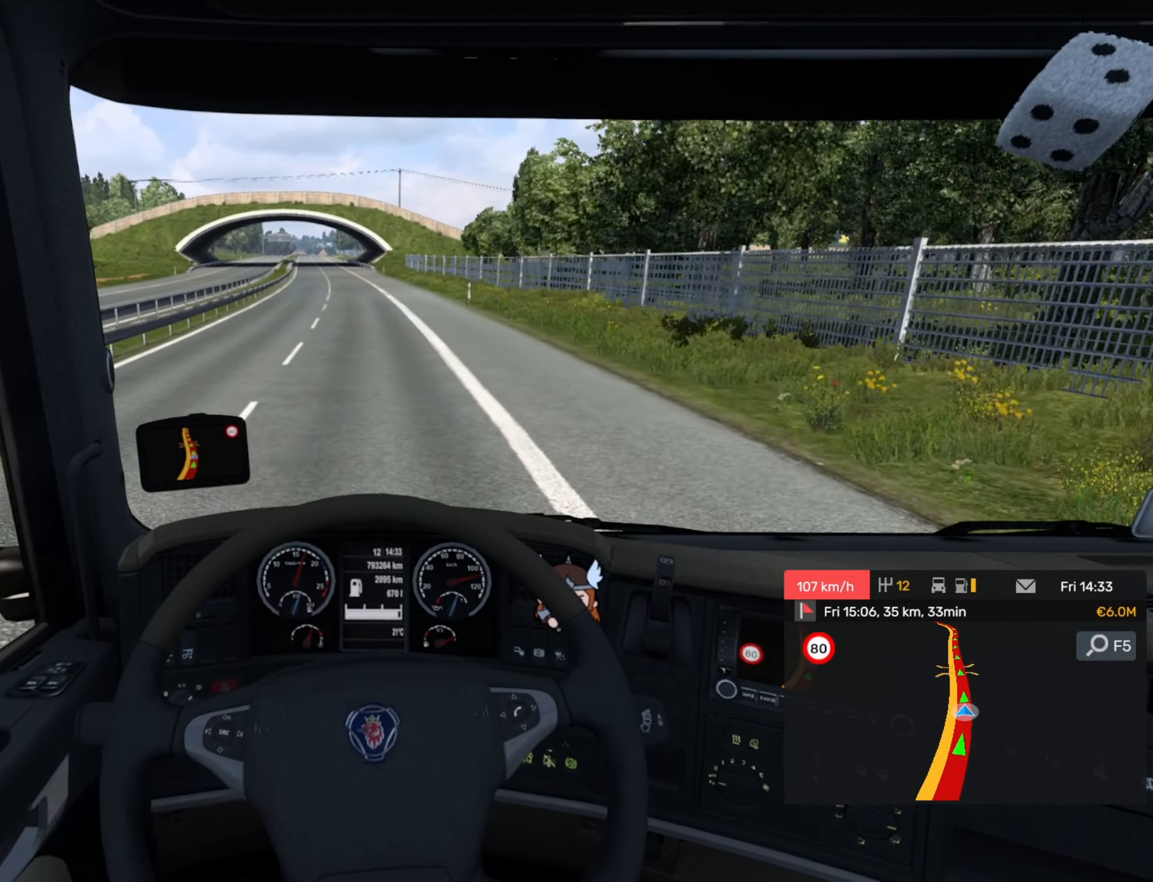
{"buttons": ["R2"], "left_stick": "center", "events": []}
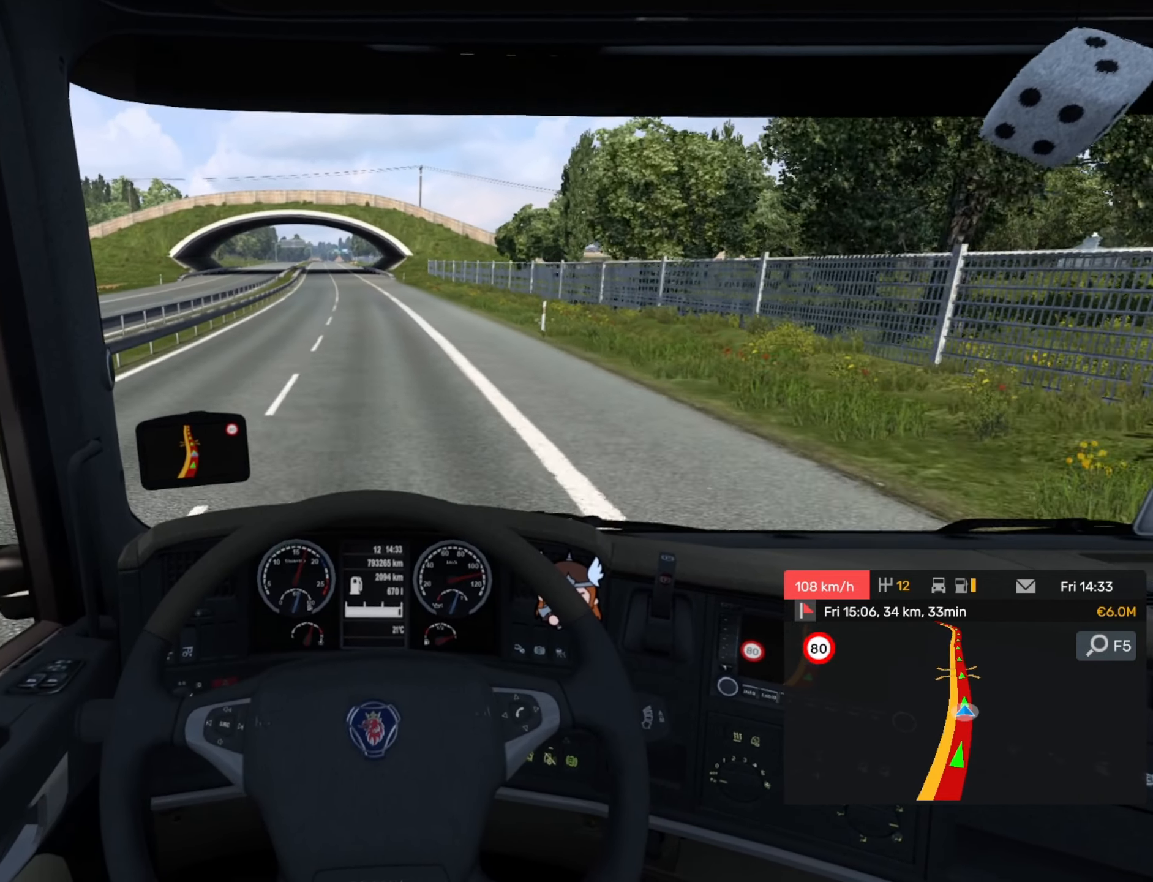
{"buttons": ["R2"], "left_stick": "center", "events": []}
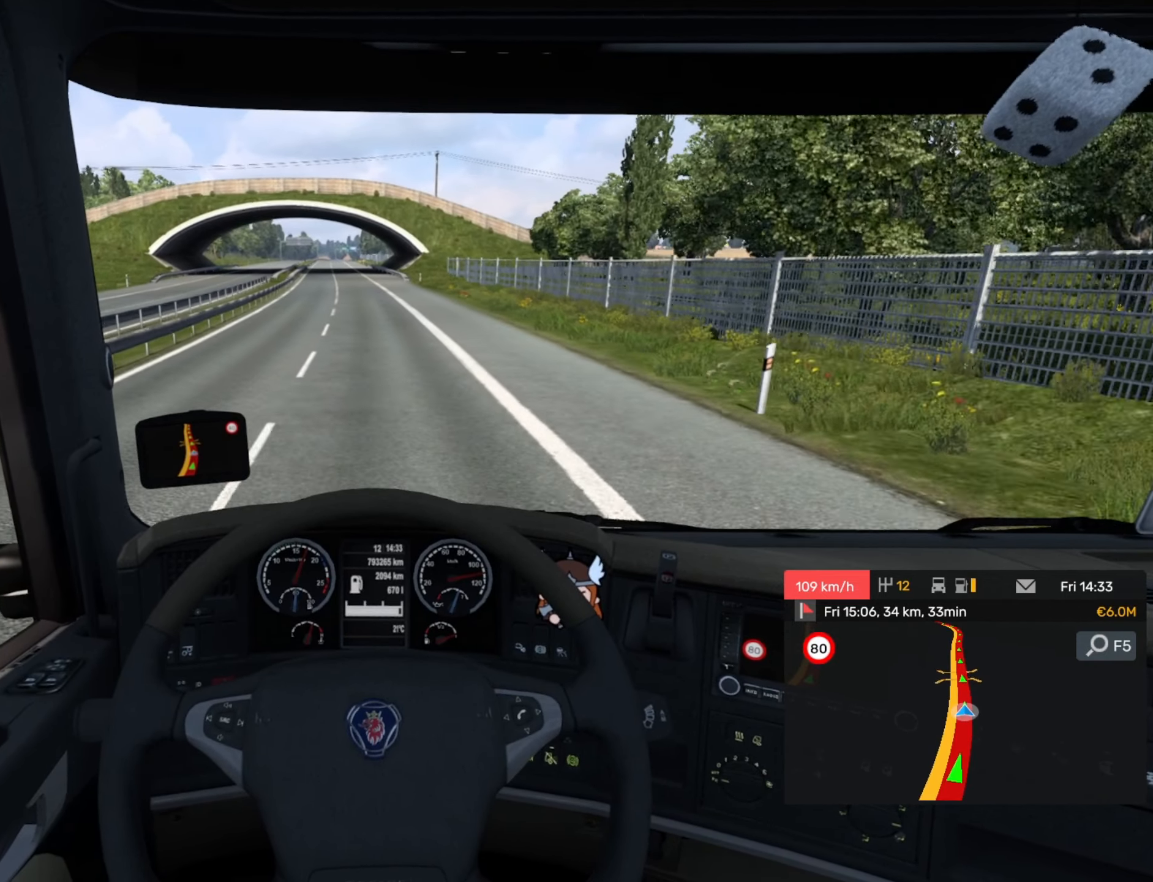
{"buttons": ["R2"], "left_stick": "center", "events": [[166, "left_stick", "left"], [333, "left_stick", "center"]]}
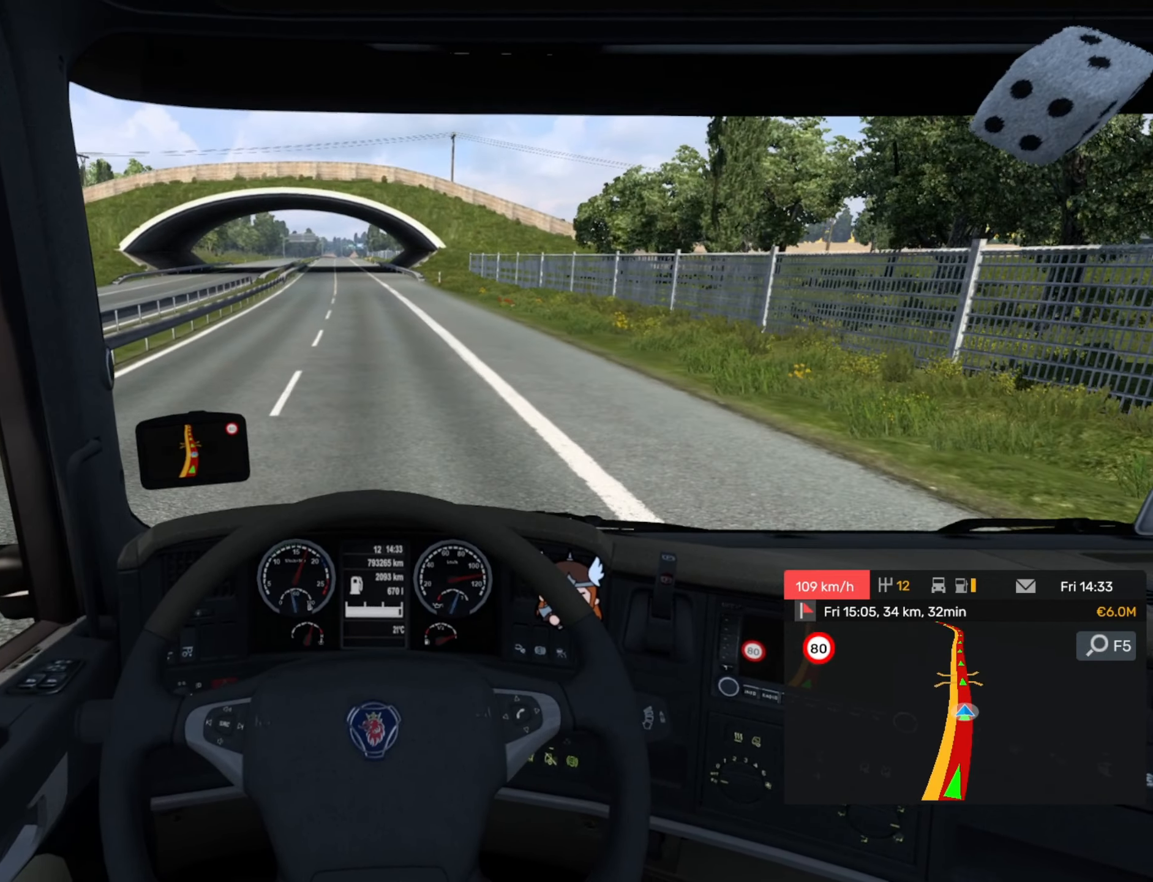
{"buttons": ["R2"], "left_stick": "center", "events": [[116, "left_stick", "left"], [450, "left_stick", "center"]]}
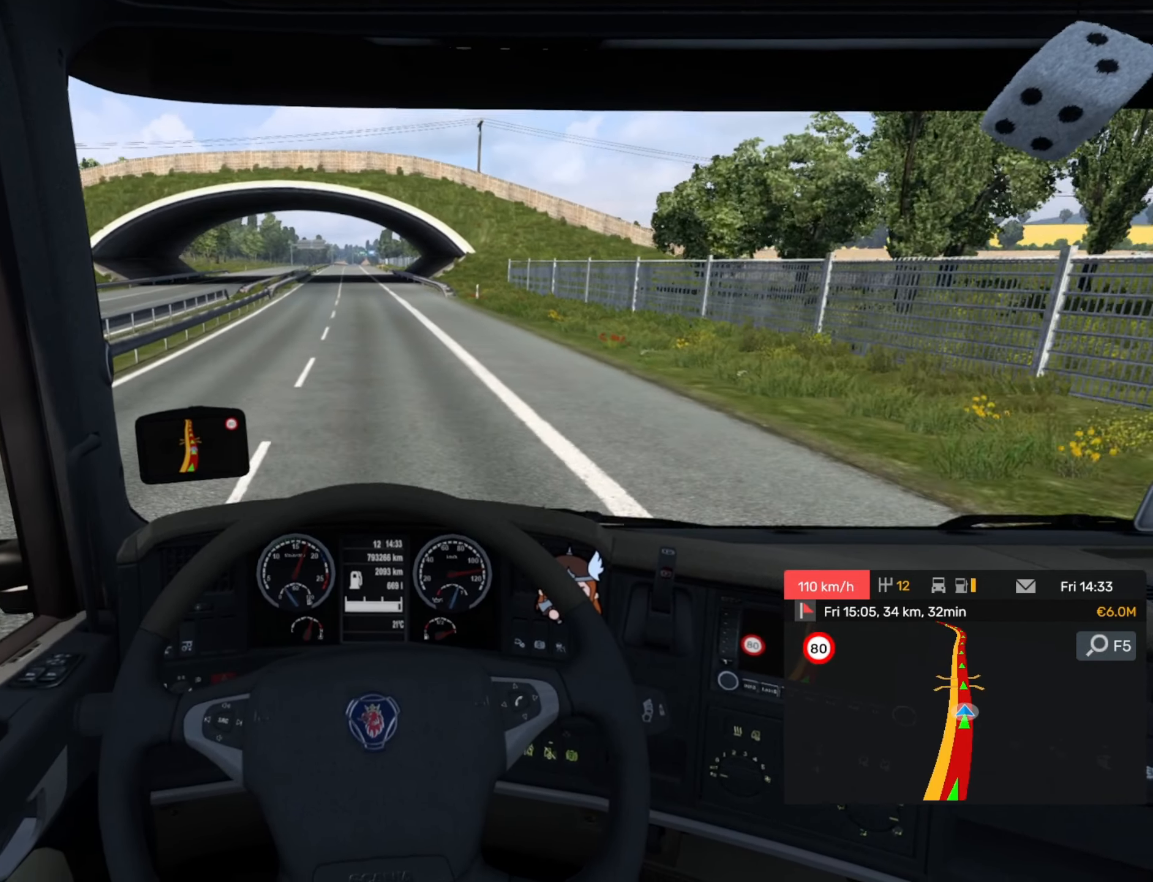
{"buttons": ["R2"], "left_stick": "center", "events": []}
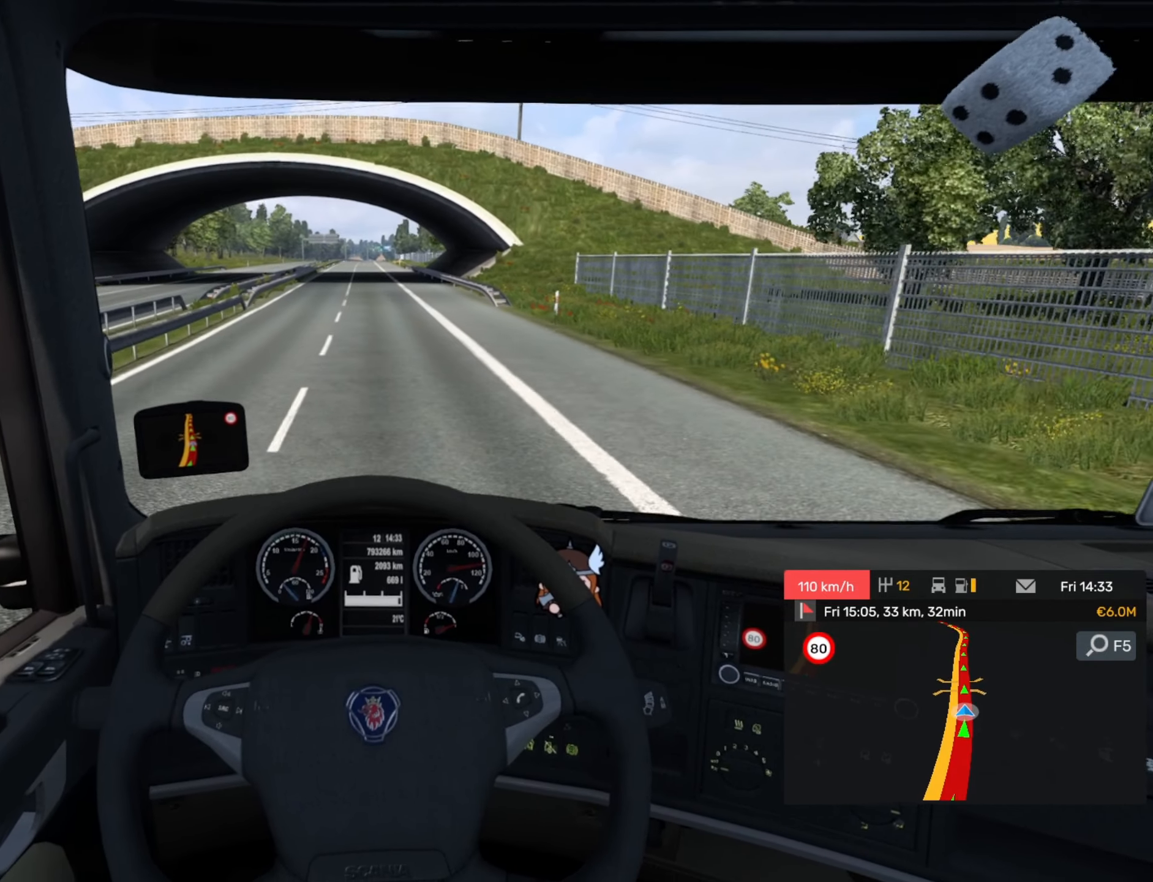
{"buttons": [], "left_stick": "center", "events": [[266, "R2", "up"]]}
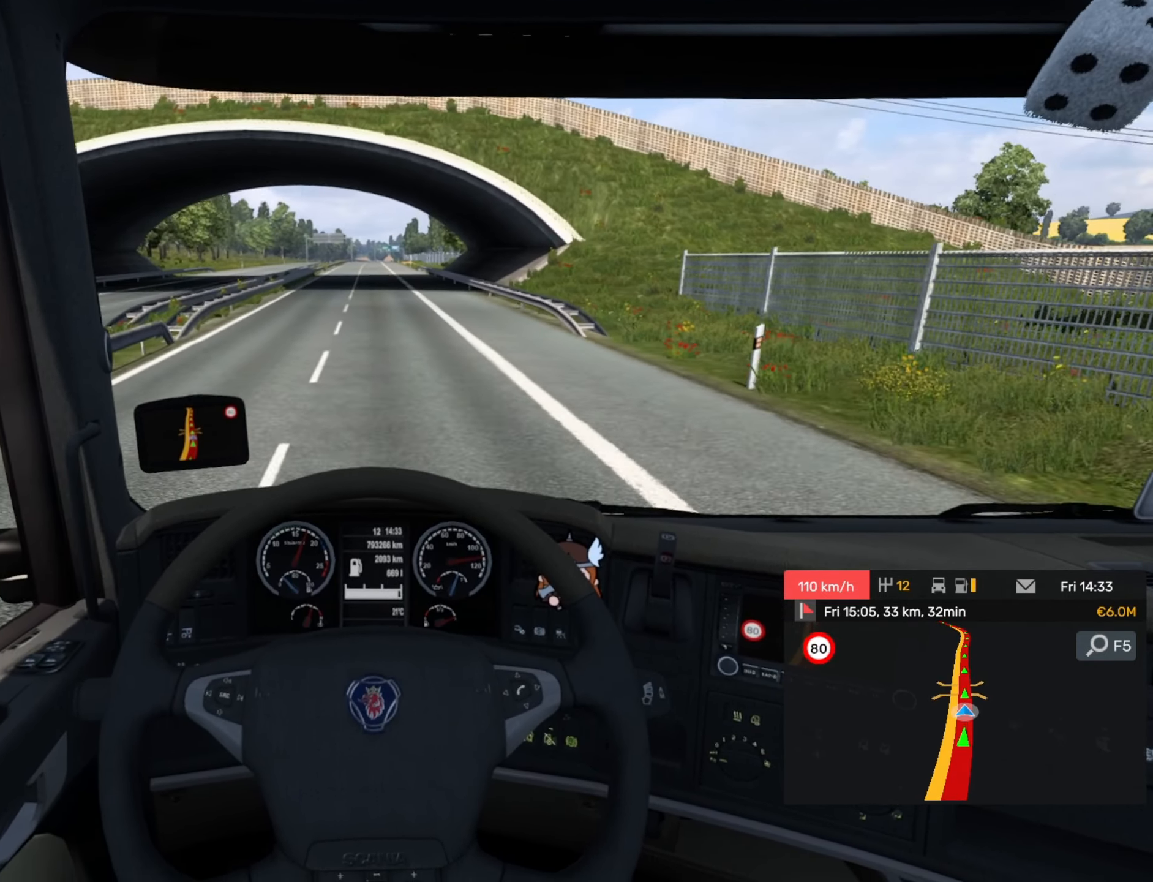
{"buttons": [], "left_stick": "center", "events": []}
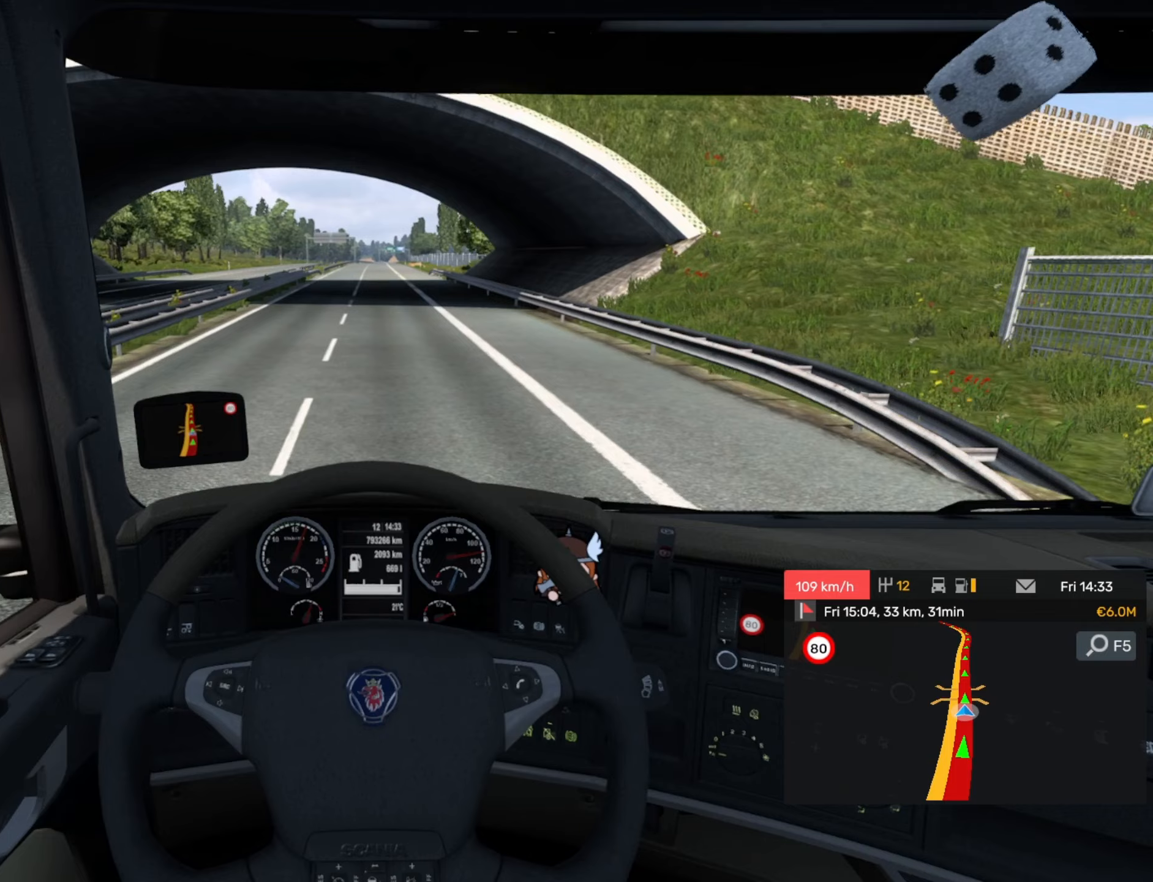
{"buttons": [], "left_stick": "center", "events": []}
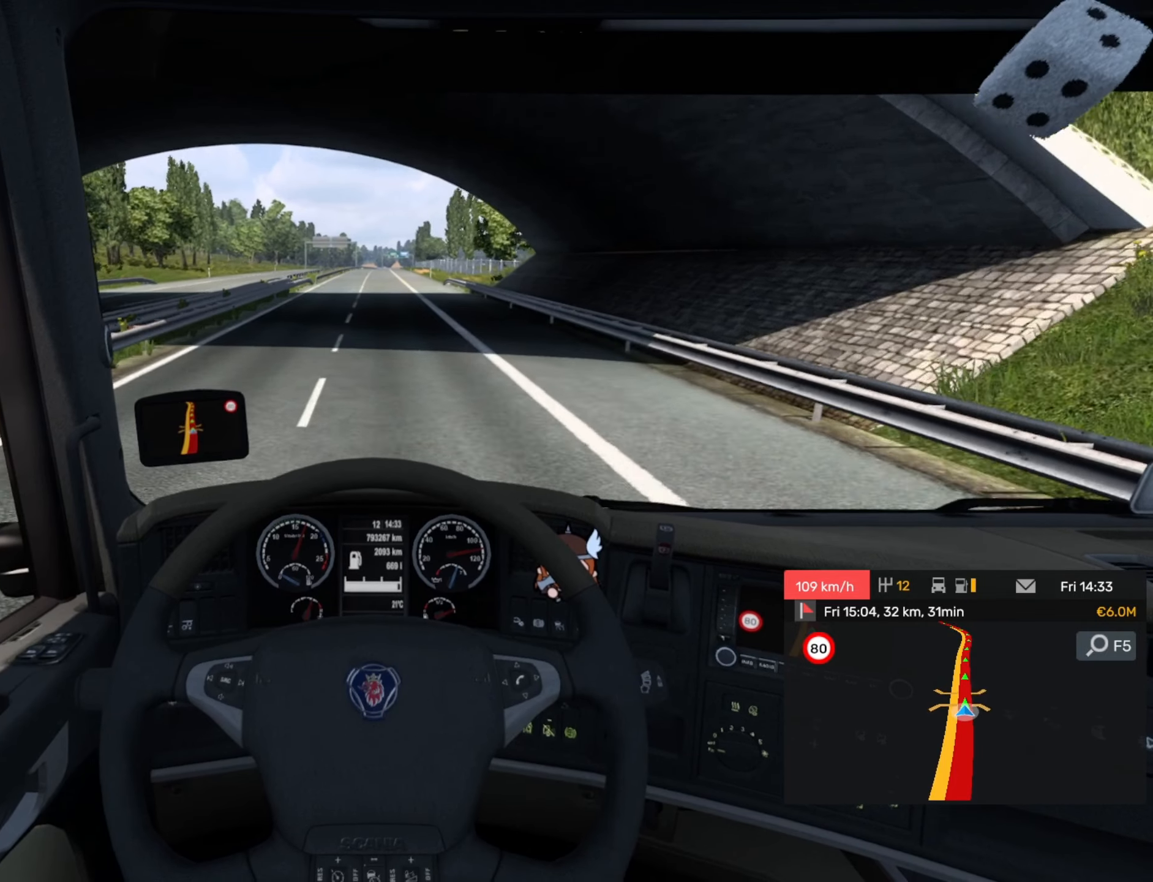
{"buttons": [], "left_stick": "center", "events": []}
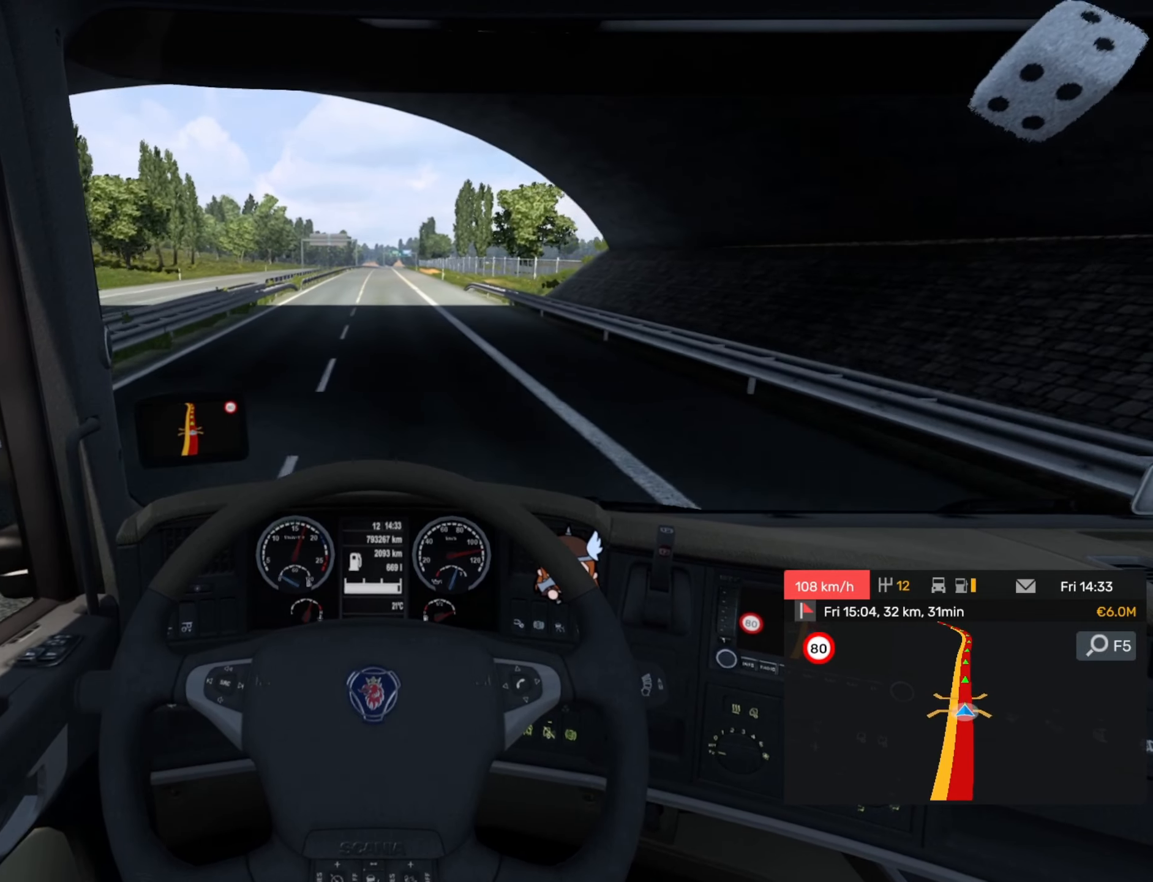
{"buttons": [], "left_stick": "right", "events": [[417, "left_stick", "right"]]}
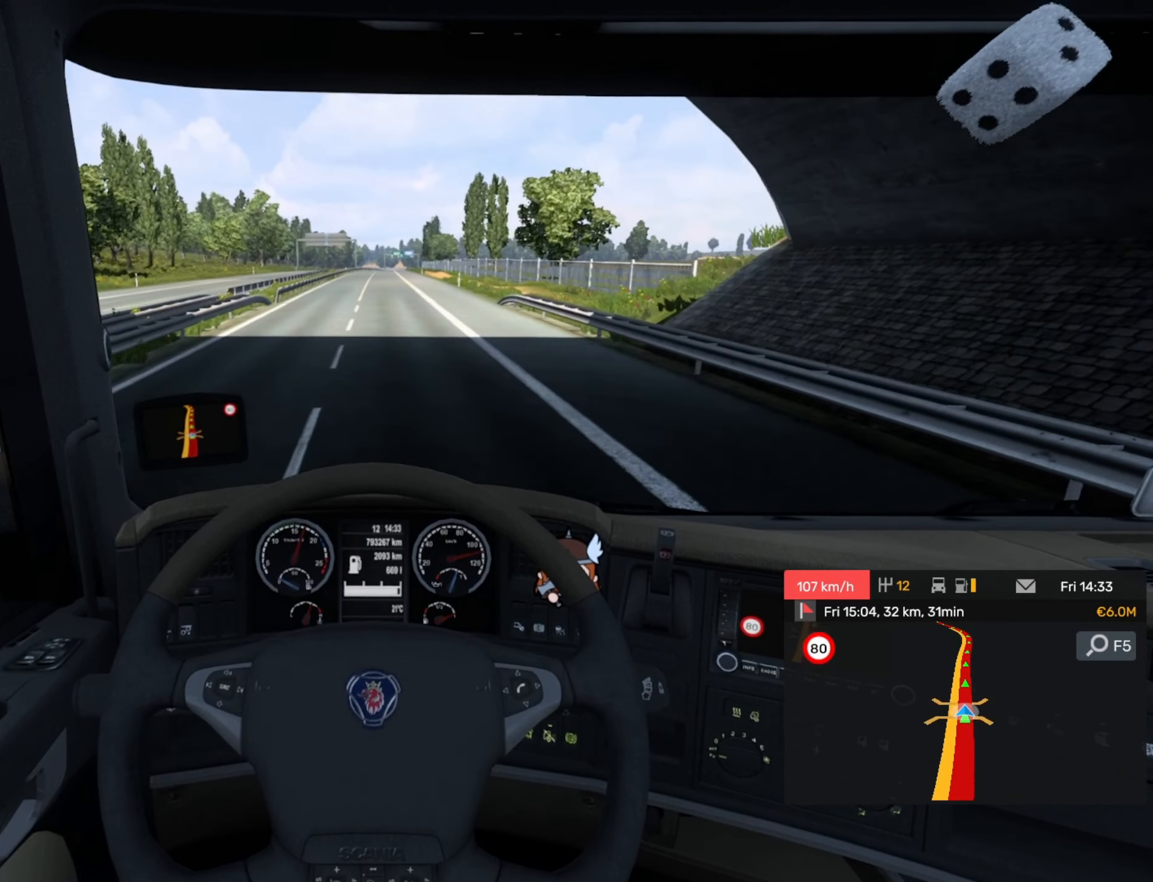
{"buttons": [], "left_stick": "center", "events": [[17, "left_stick", "center"]]}
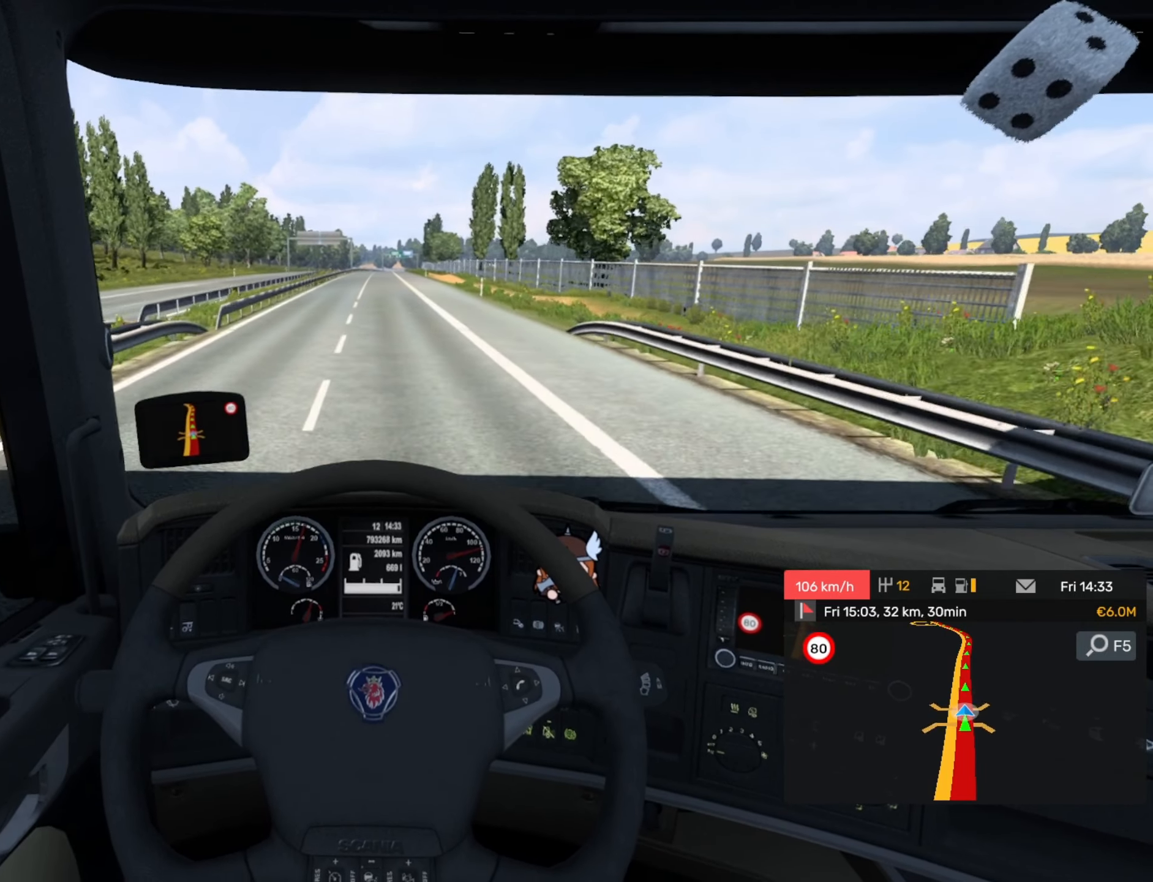
{"buttons": [], "left_stick": "center", "events": []}
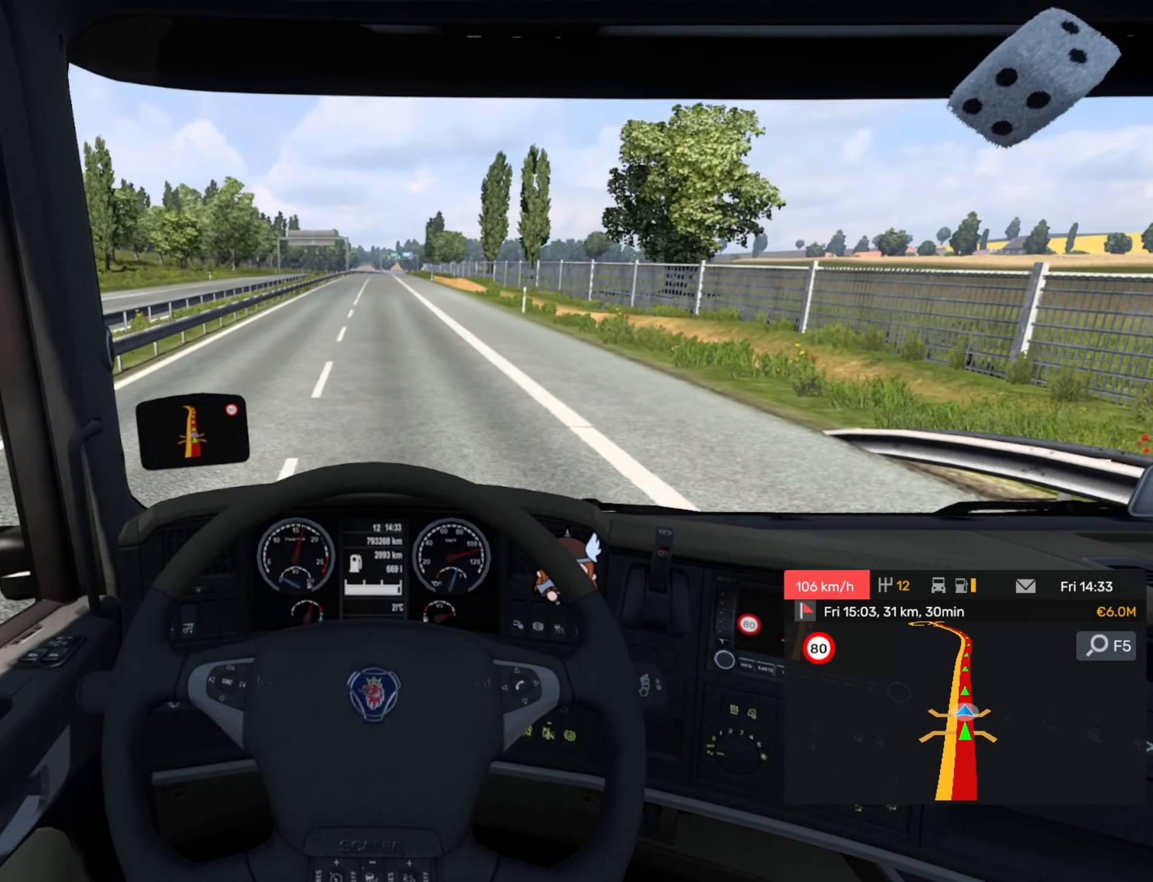
{"buttons": [], "left_stick": "center", "events": []}
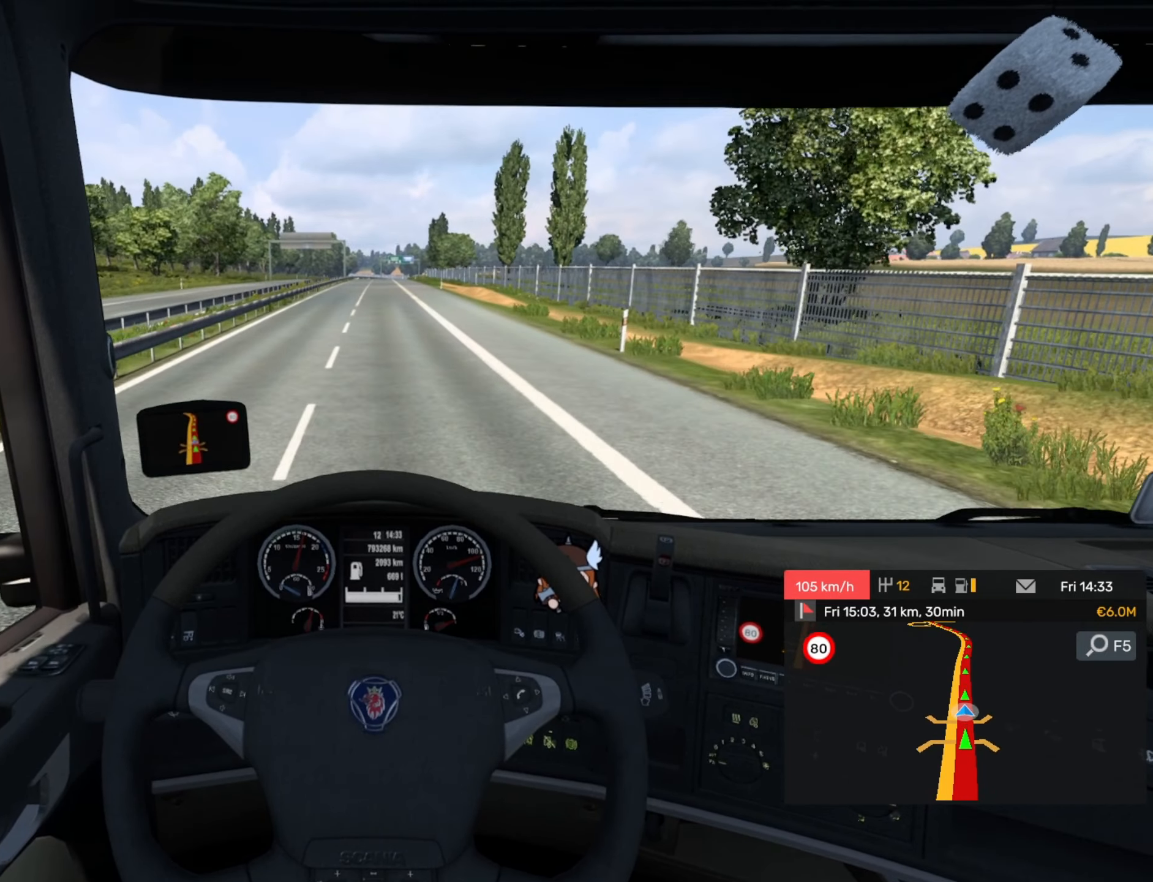
{"buttons": [], "left_stick": "center", "events": []}
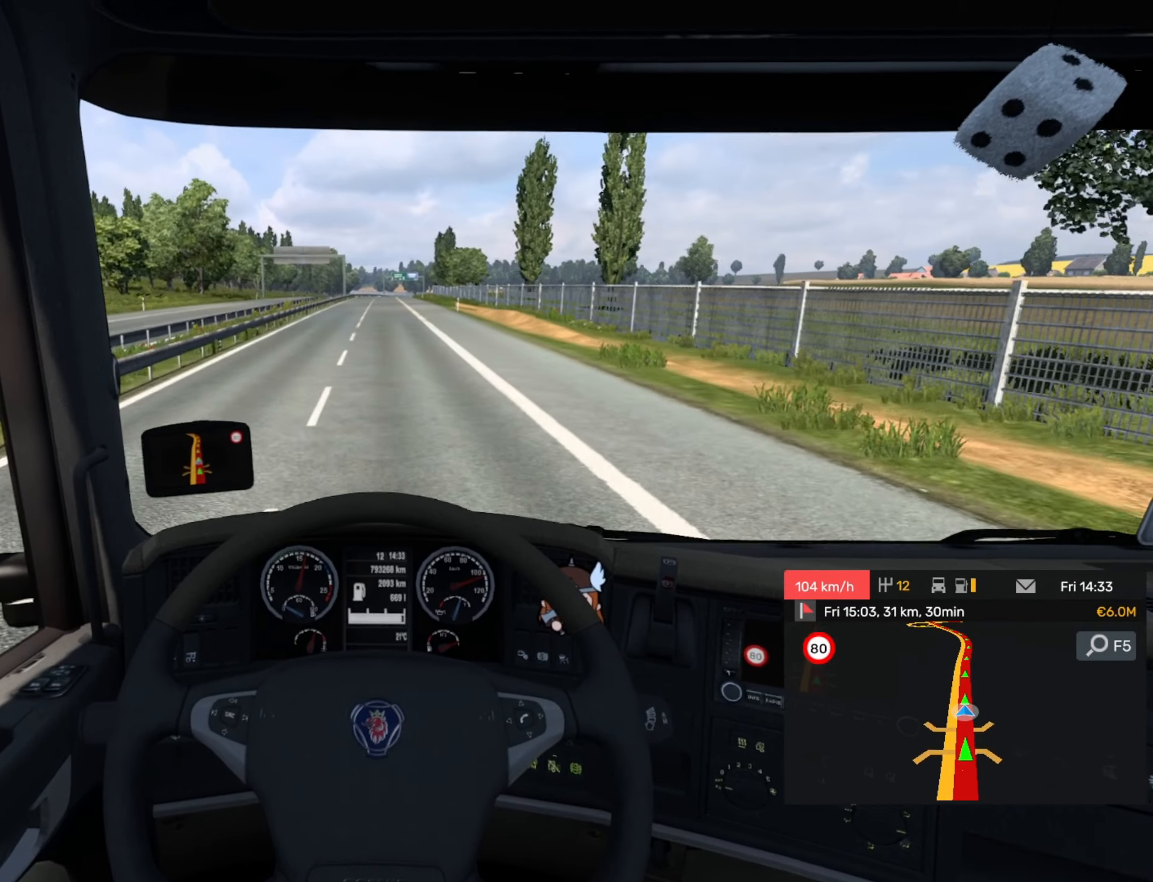
{"buttons": [], "left_stick": "center", "events": []}
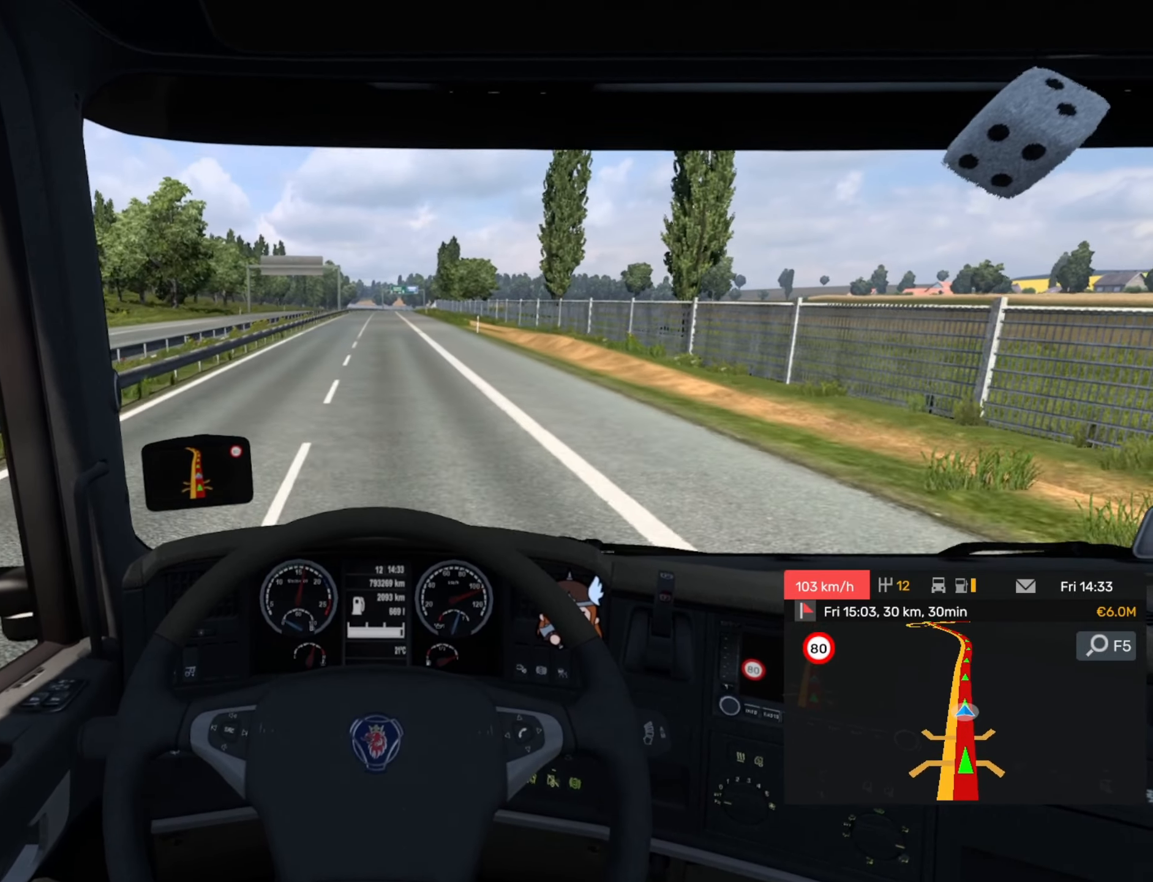
{"buttons": [], "left_stick": "center", "events": []}
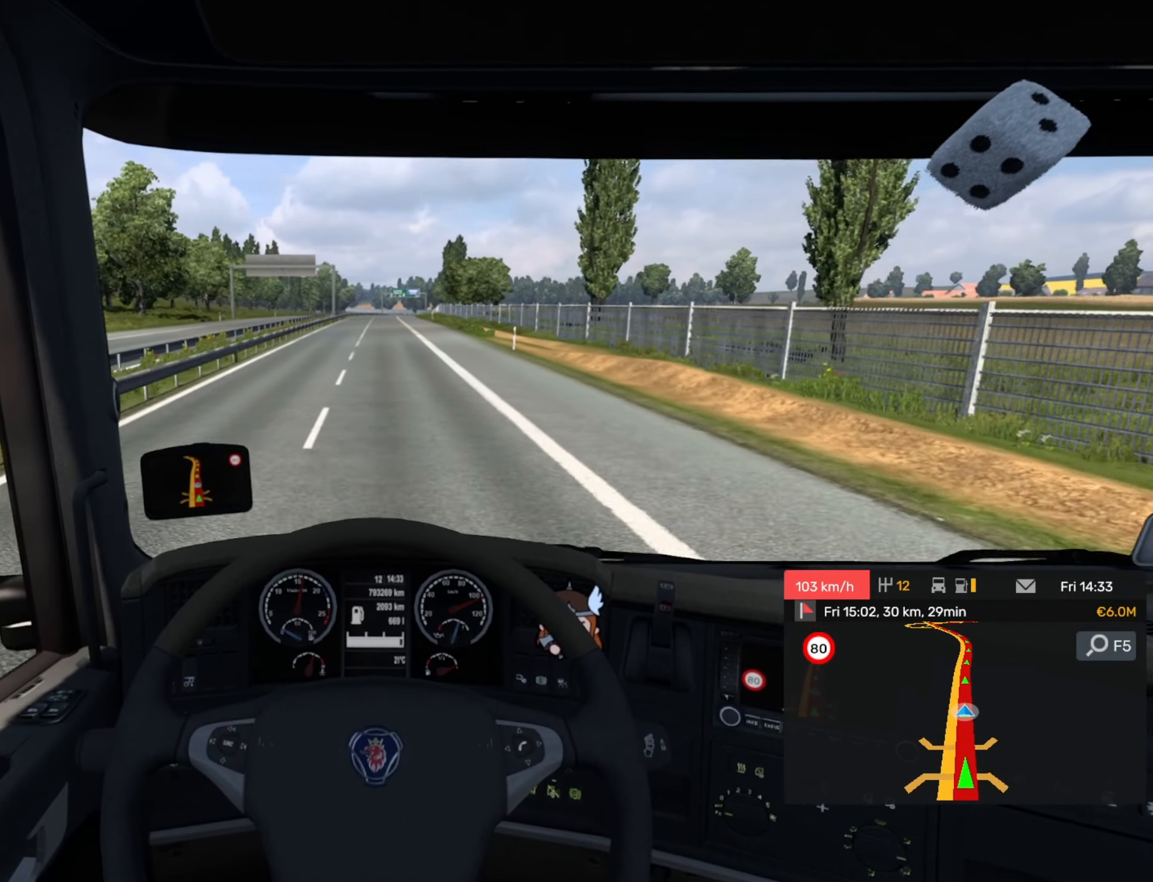
{"buttons": [], "left_stick": "center", "events": []}